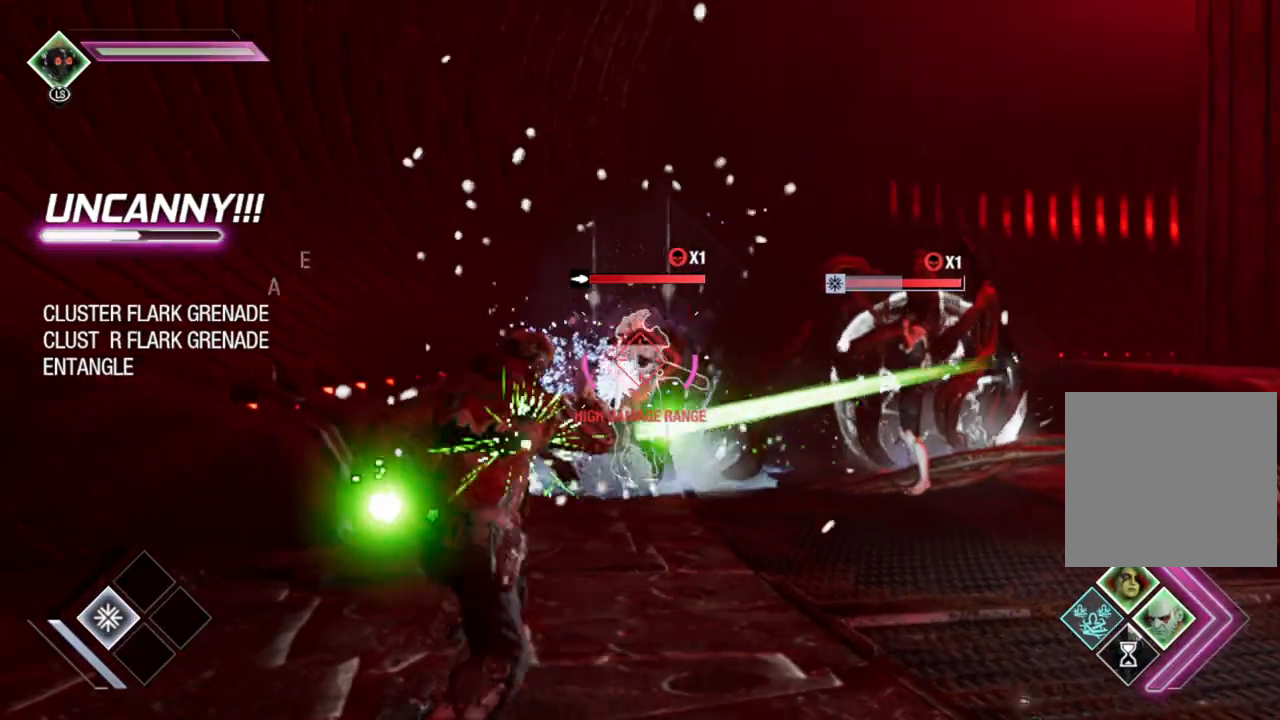
Gameplay with a controller (Xbox layout); each line is a JSON object with the inputs held at the frame after it (dt_ms = milliseconds from this image to that frame). "events" lists button and stick changes between this image and that frame as [ms after this image, input, new state], when the widget could be followed in between.
{"dt_ms": 500, "buttons": ["R1", "R2"], "left_stick": "up", "right_stick": "center", "events": [[83, "right_stick", "center"]]}
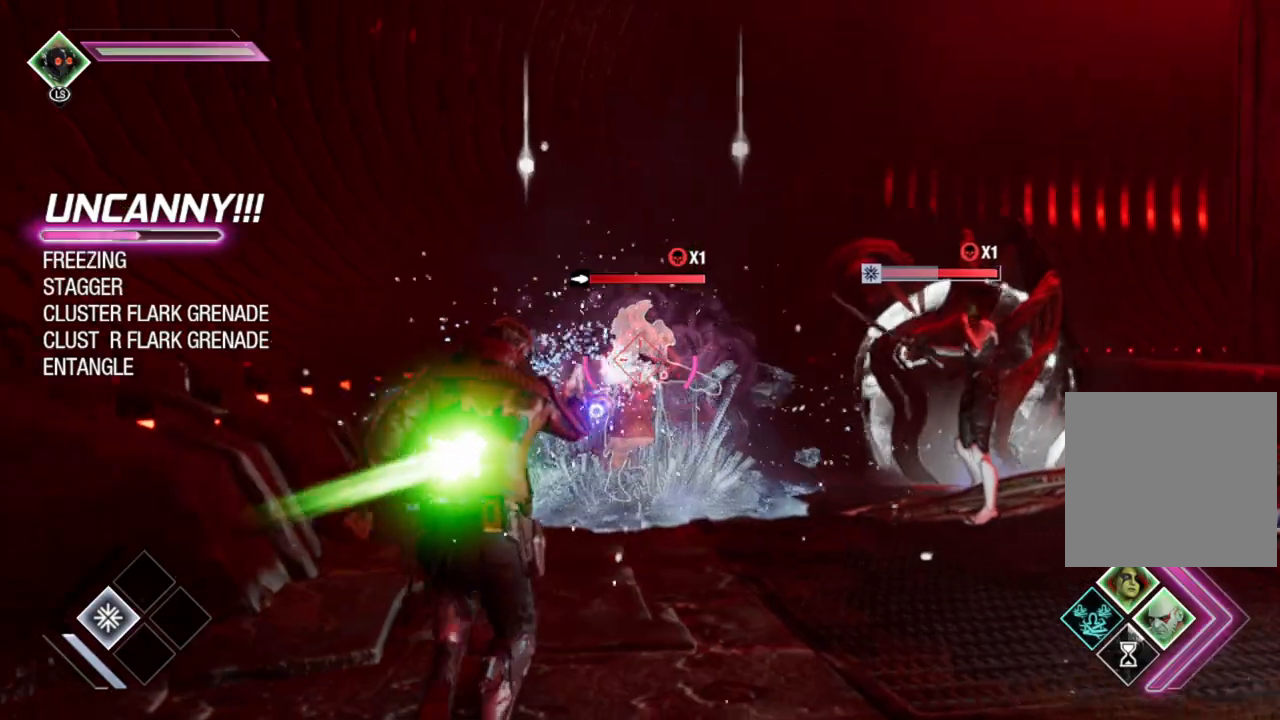
{"dt_ms": 500, "buttons": [], "left_stick": "right", "right_stick": "center", "events": [[67, "B", "down"], [83, "R2", "up"], [183, "B", "up"], [200, "R1", "up"], [283, "X", "down"], [417, "X", "up"], [500, "left_stick", "right"]]}
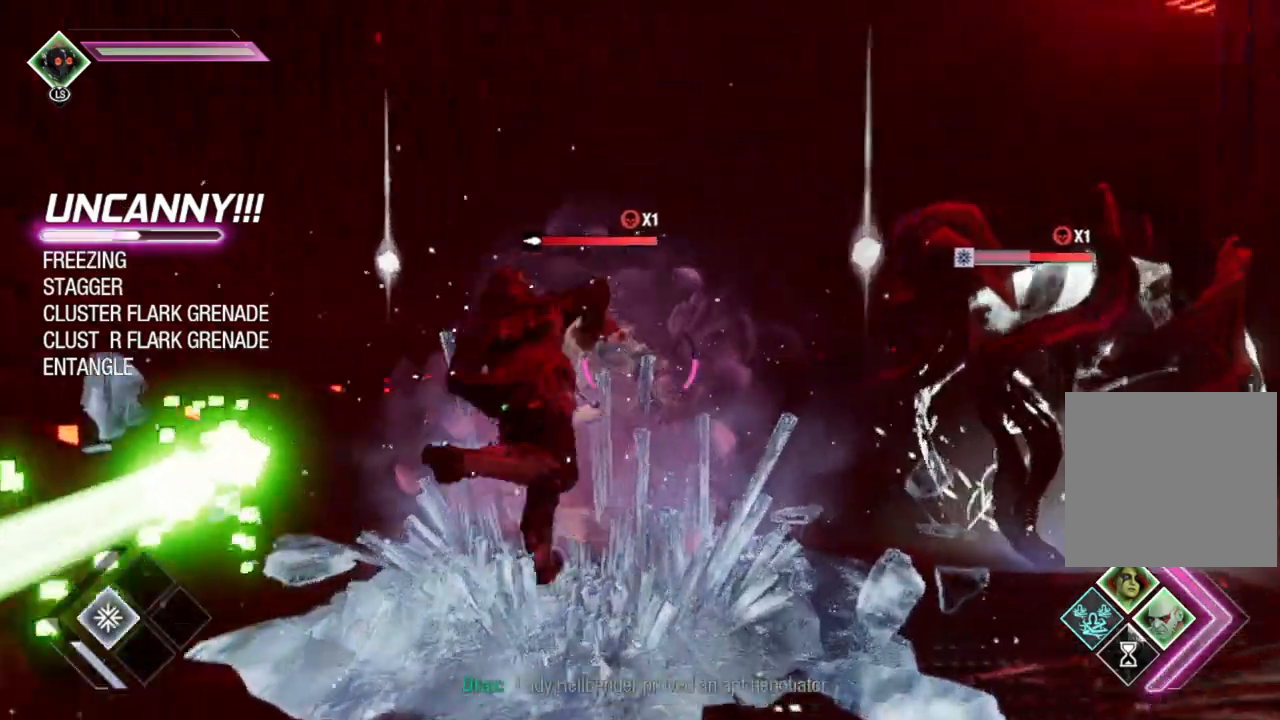
{"dt_ms": 500, "buttons": [], "left_stick": "down-right", "right_stick": "right", "events": [[33, "X", "down"], [133, "X", "up"], [233, "left_stick", "down-right"], [317, "right_stick", "right"]]}
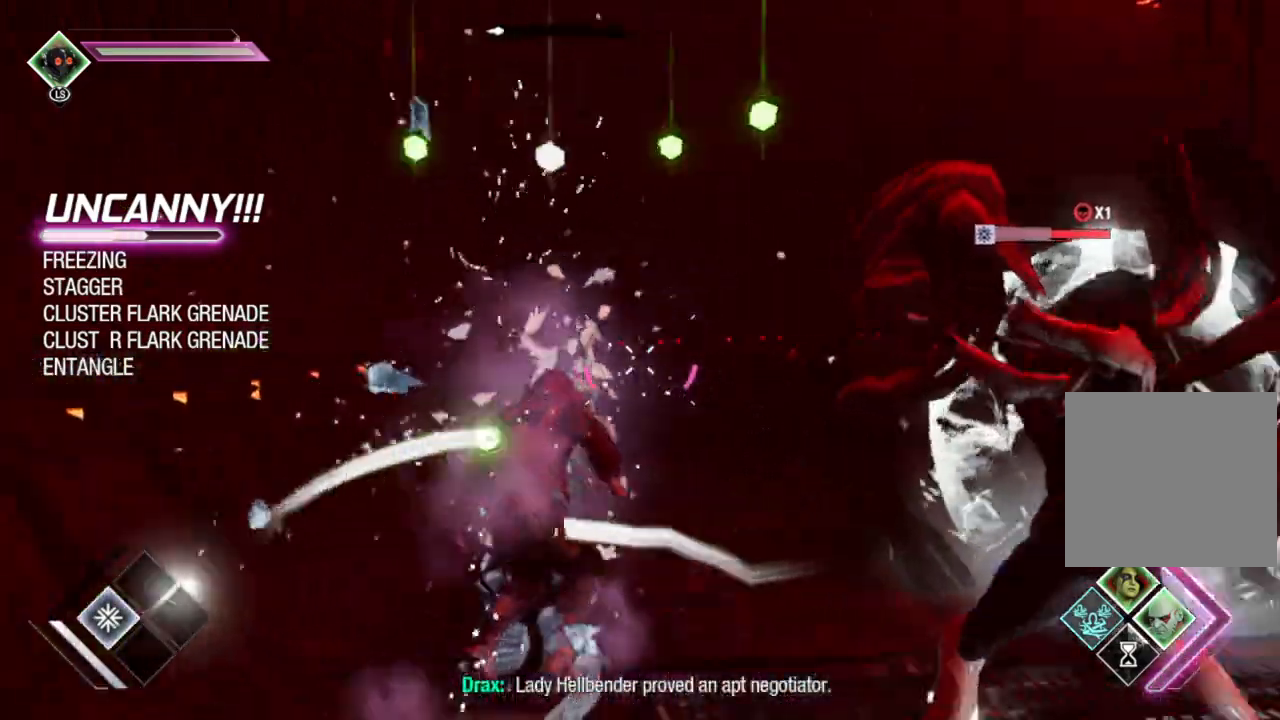
{"dt_ms": 1000, "buttons": ["R1", "R2"], "left_stick": "up-right", "right_stick": "left"}
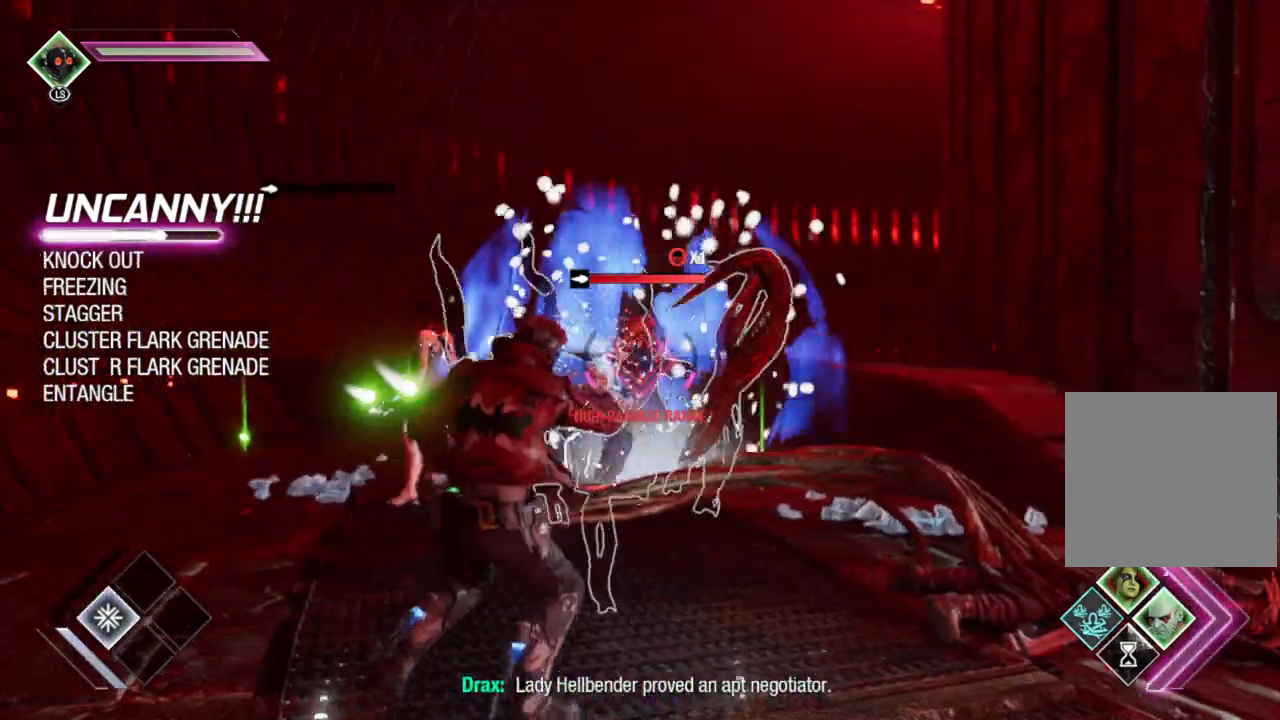
{"dt_ms": 1000, "buttons": ["X"], "left_stick": "up", "right_stick": "center"}
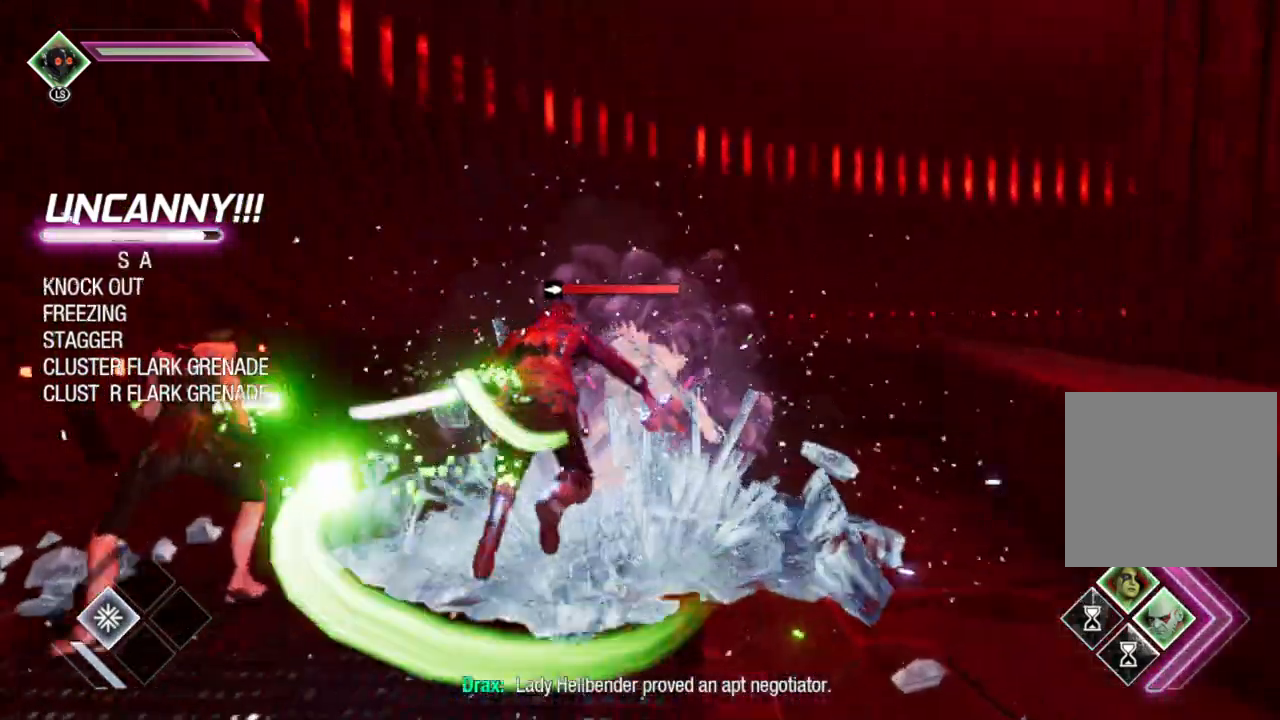
{"dt_ms": 500, "buttons": [], "left_stick": "down", "right_stick": "left", "events": [[50, "X", "up"], [150, "X", "down"], [167, "left_stick", "up-right"], [250, "X", "up"], [283, "left_stick", "center"], [417, "right_stick", "left"], [483, "left_stick", "down"]]}
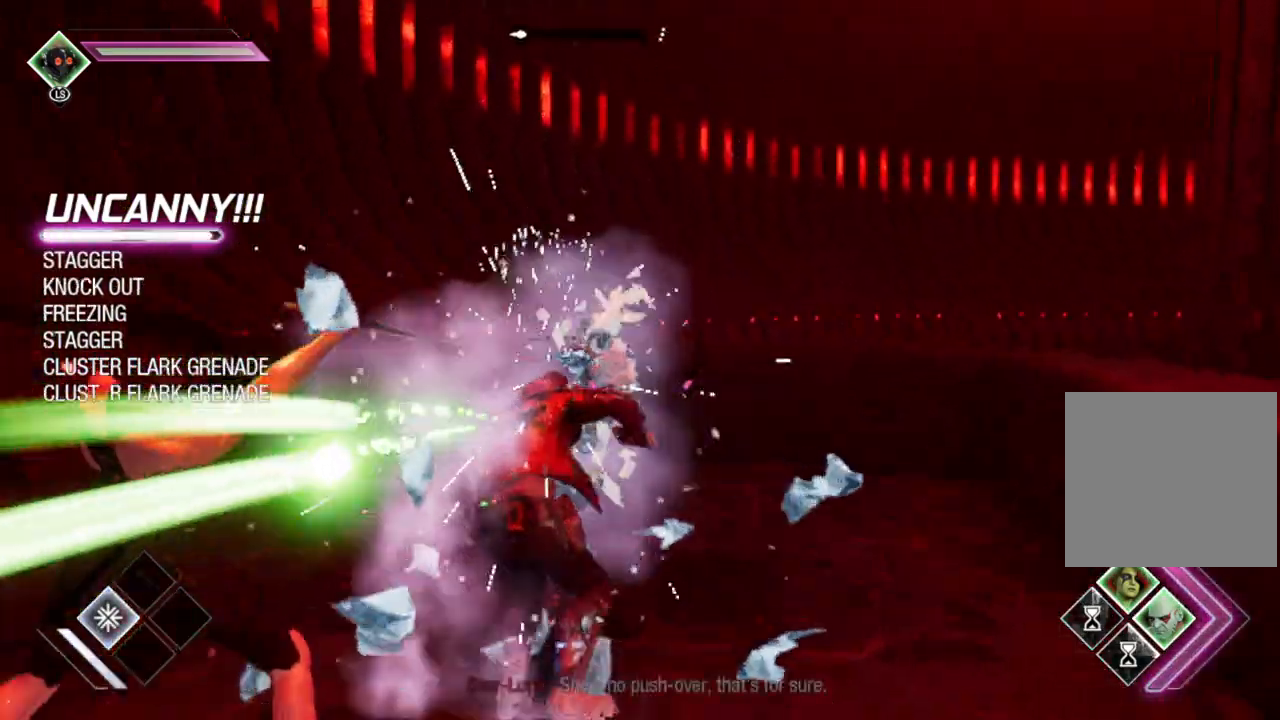
{"dt_ms": 500, "buttons": [], "left_stick": "up", "right_stick": "left", "events": [[300, "left_stick", "down-left"], [467, "left_stick", "up"]]}
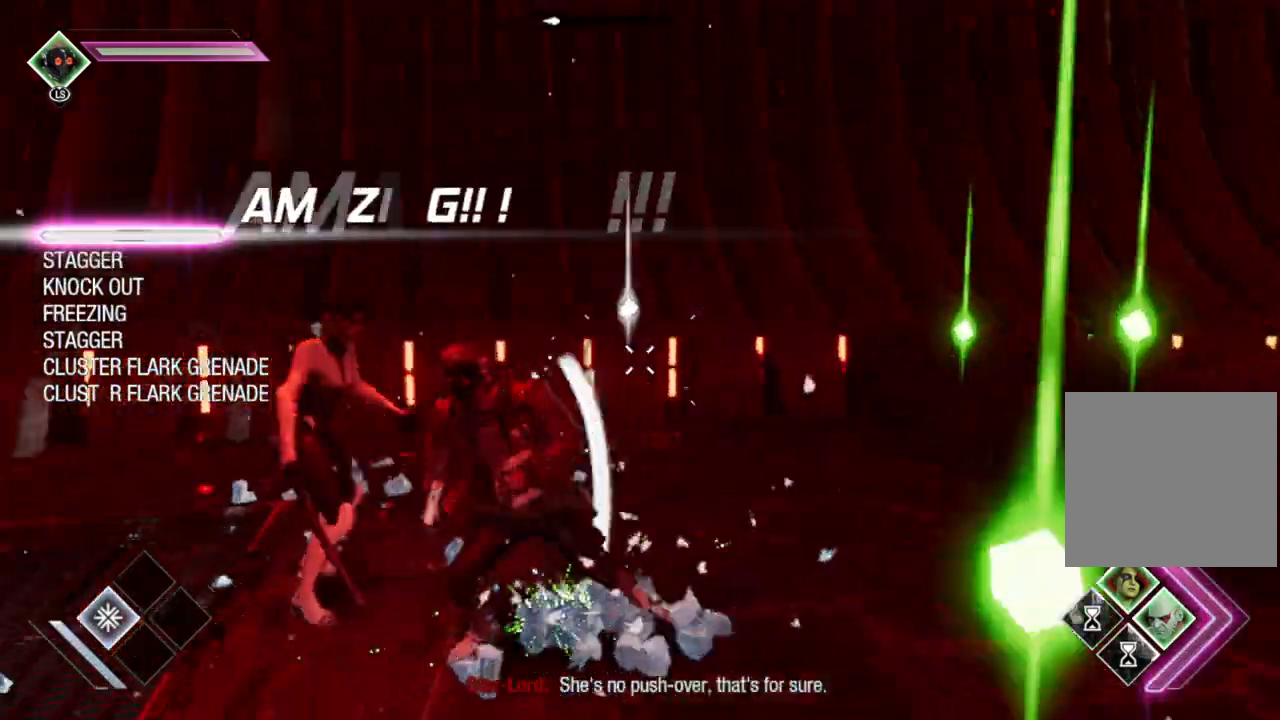
{"dt_ms": 500, "buttons": [], "left_stick": "up", "right_stick": "left", "events": [[33, "left_stick", "up-right"], [417, "left_stick", "up"]]}
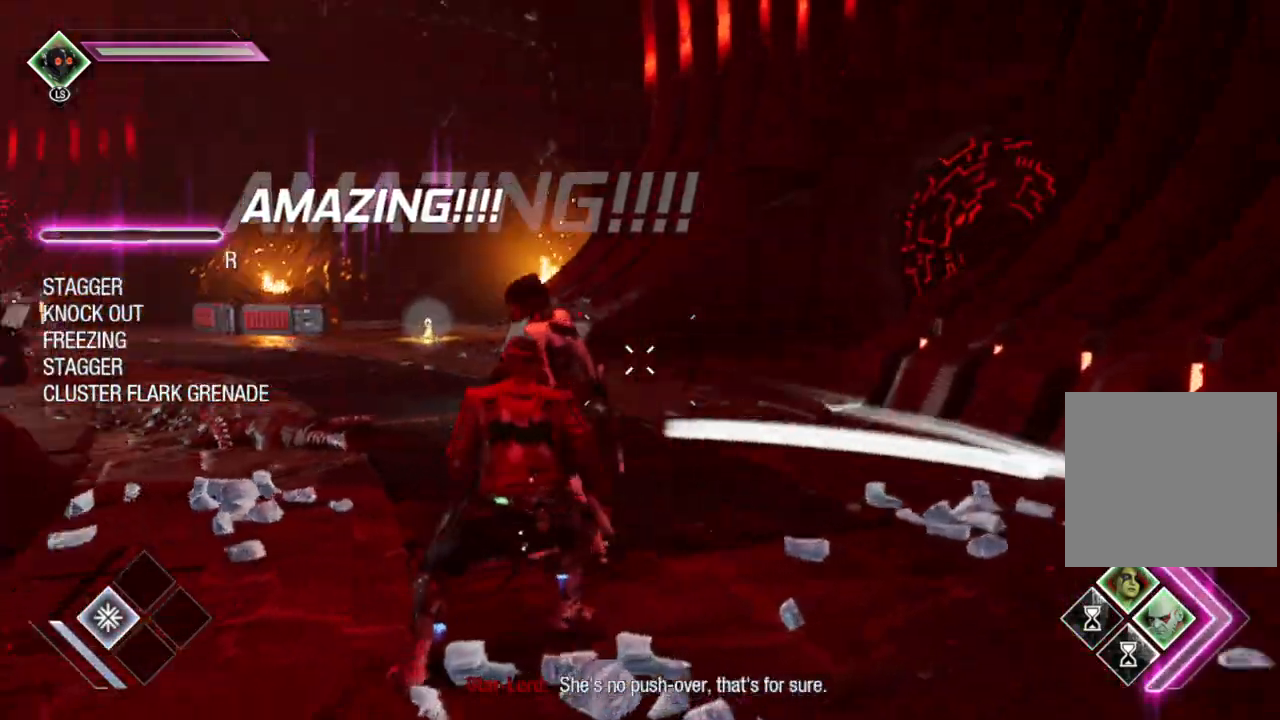
{"dt_ms": 500, "buttons": [], "left_stick": "up", "right_stick": "center", "events": [[67, "right_stick", "center"], [217, "right_stick", "left"], [367, "right_stick", "center"]]}
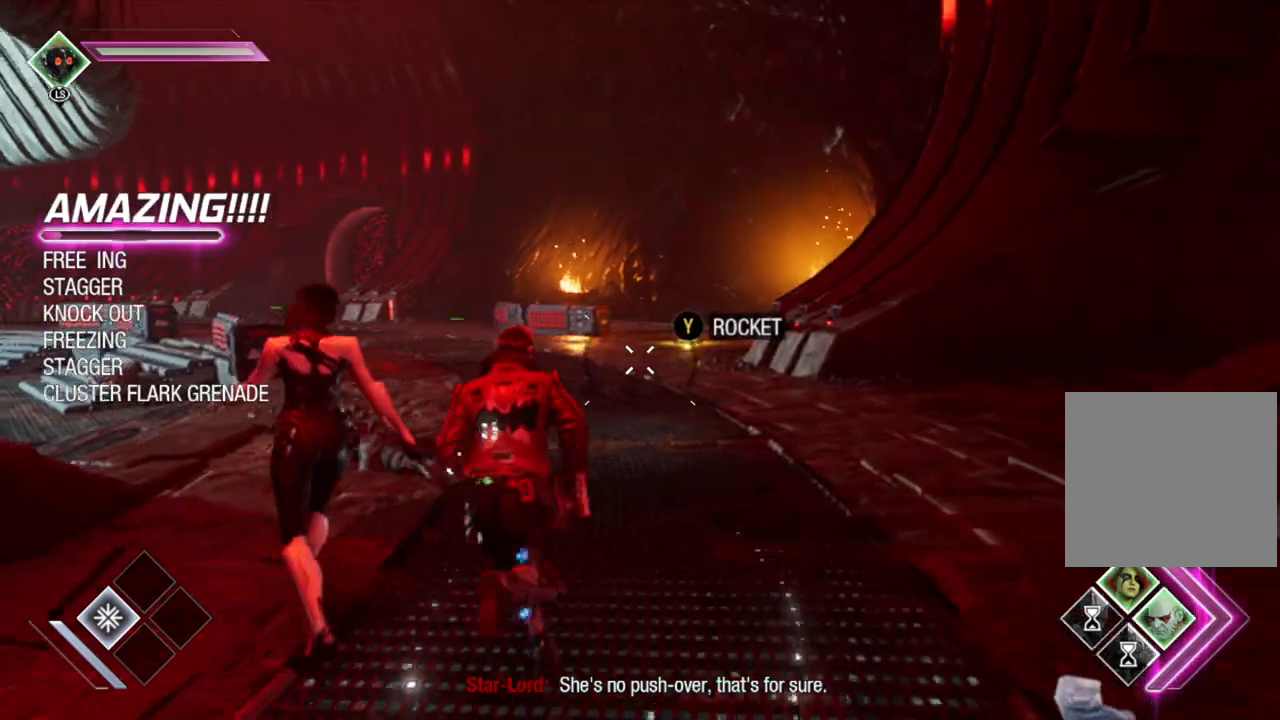
{"dt_ms": 500, "buttons": ["B"], "left_stick": "up", "right_stick": "center", "events": [[433, "B", "down"]]}
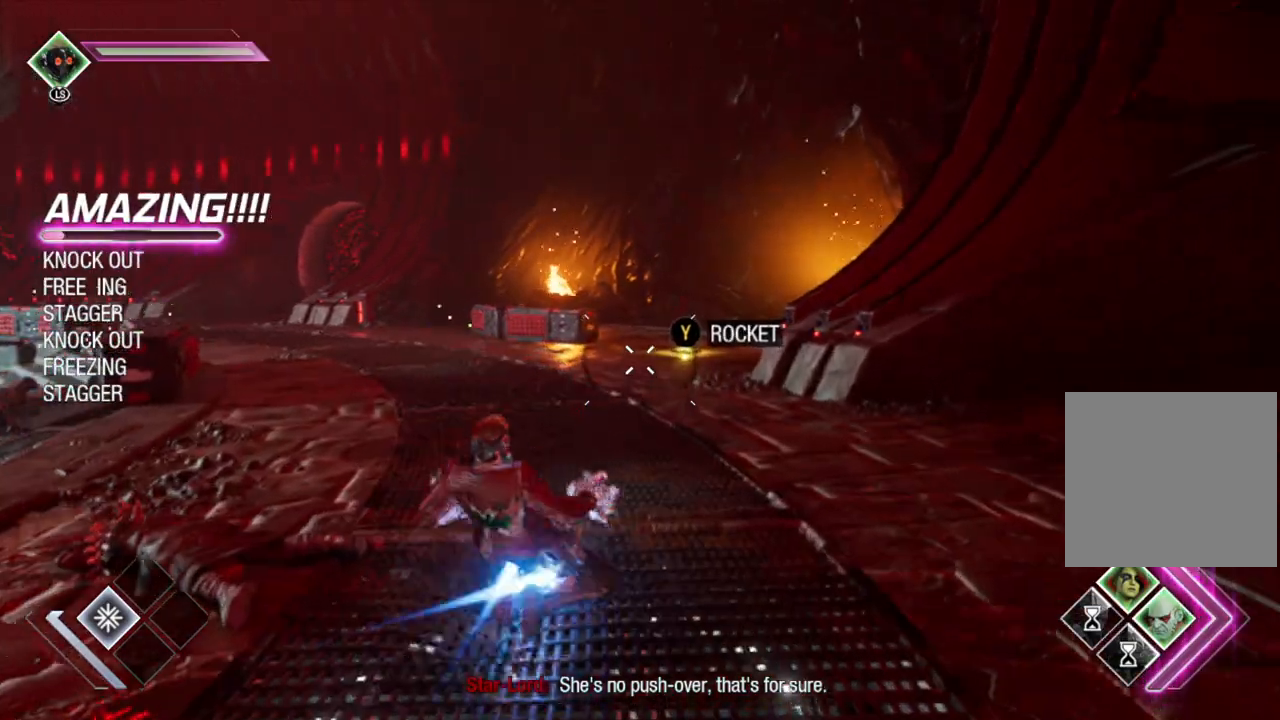
{"dt_ms": 500, "buttons": [], "left_stick": "up", "right_stick": "center", "events": [[250, "B", "up"], [350, "Y", "down"], [433, "Y", "up"]]}
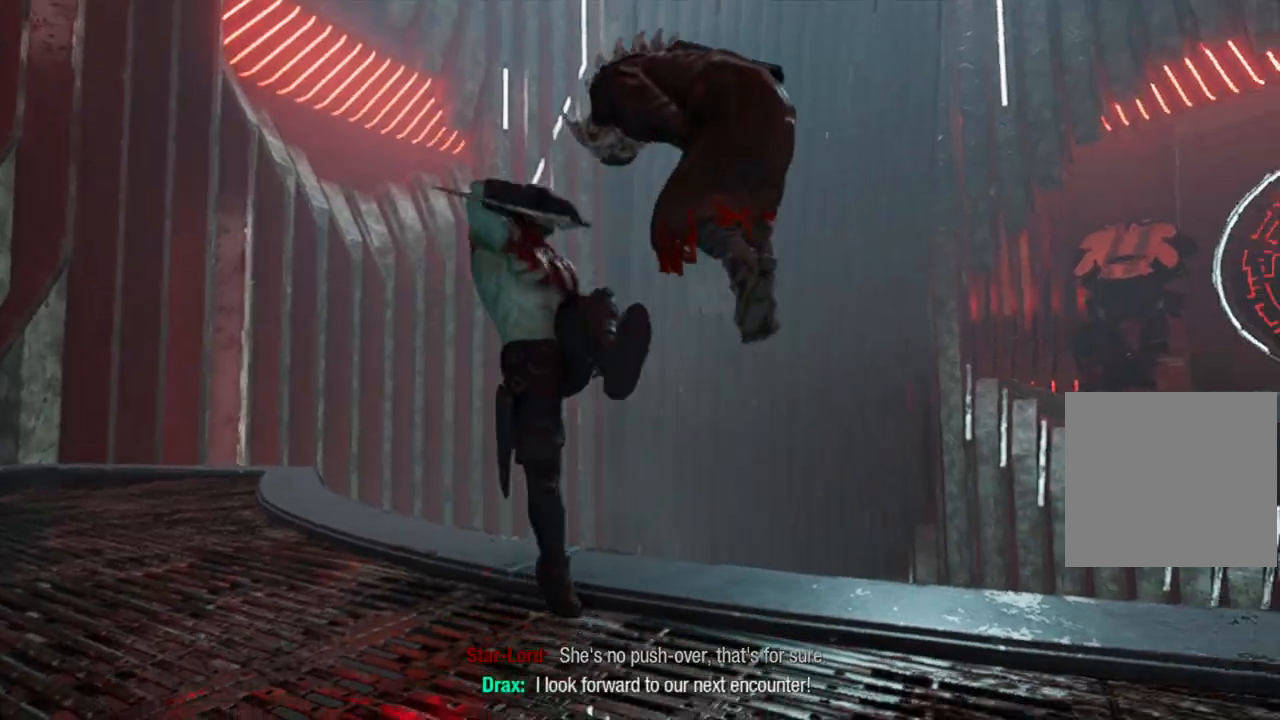
{"dt_ms": 500, "buttons": [], "left_stick": "center", "right_stick": "center", "events": [[233, "left_stick", "center"]]}
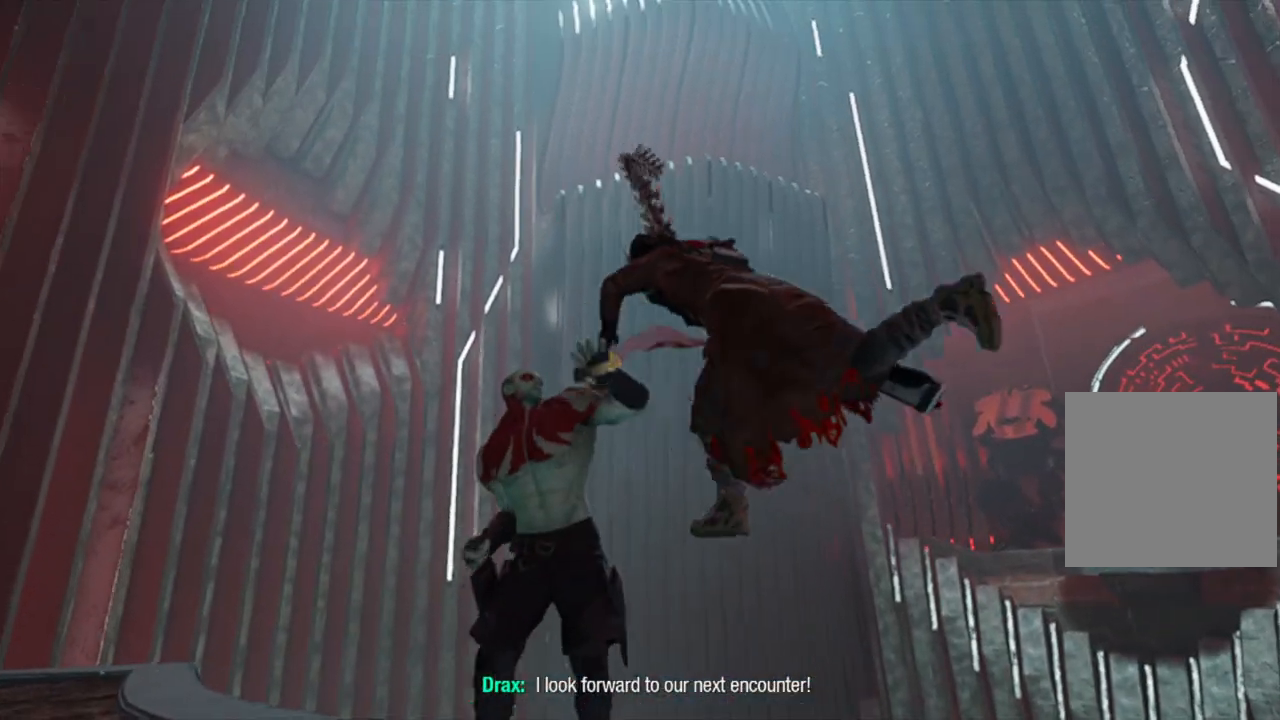
{"dt_ms": 500, "buttons": [], "left_stick": "center", "right_stick": "center", "events": []}
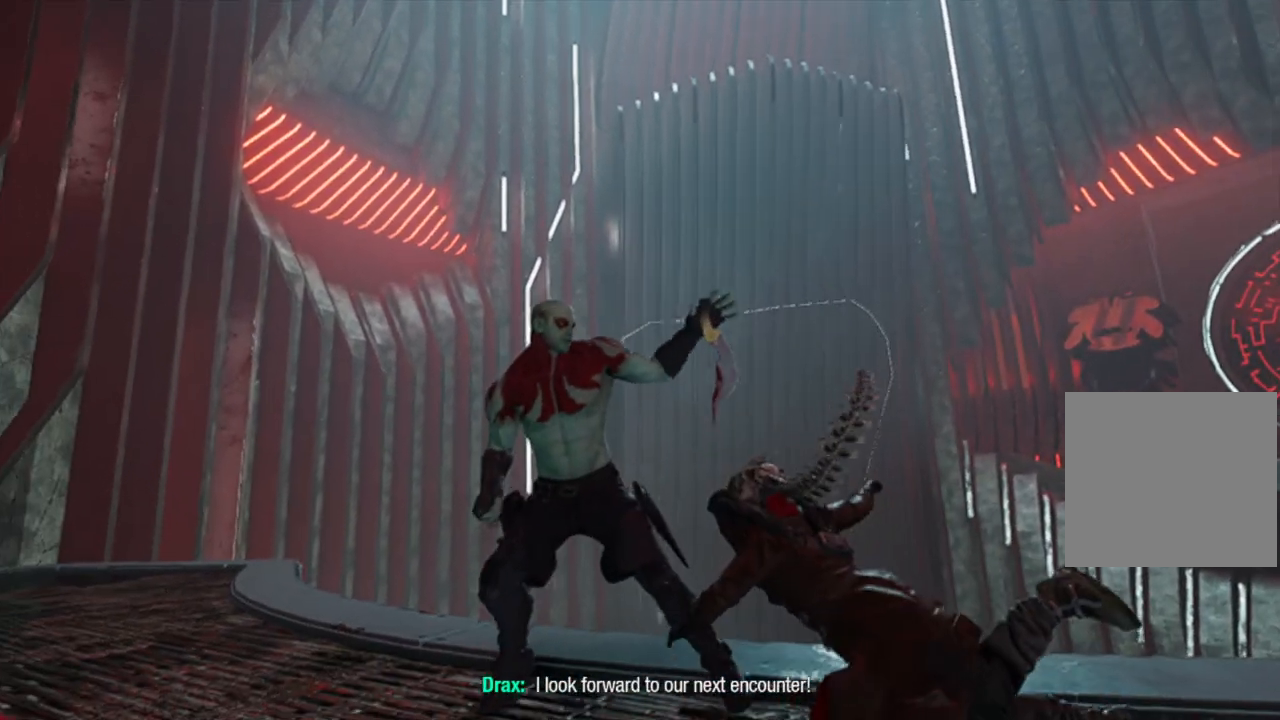
{"dt_ms": 500, "buttons": [], "left_stick": "center", "right_stick": "center", "events": []}
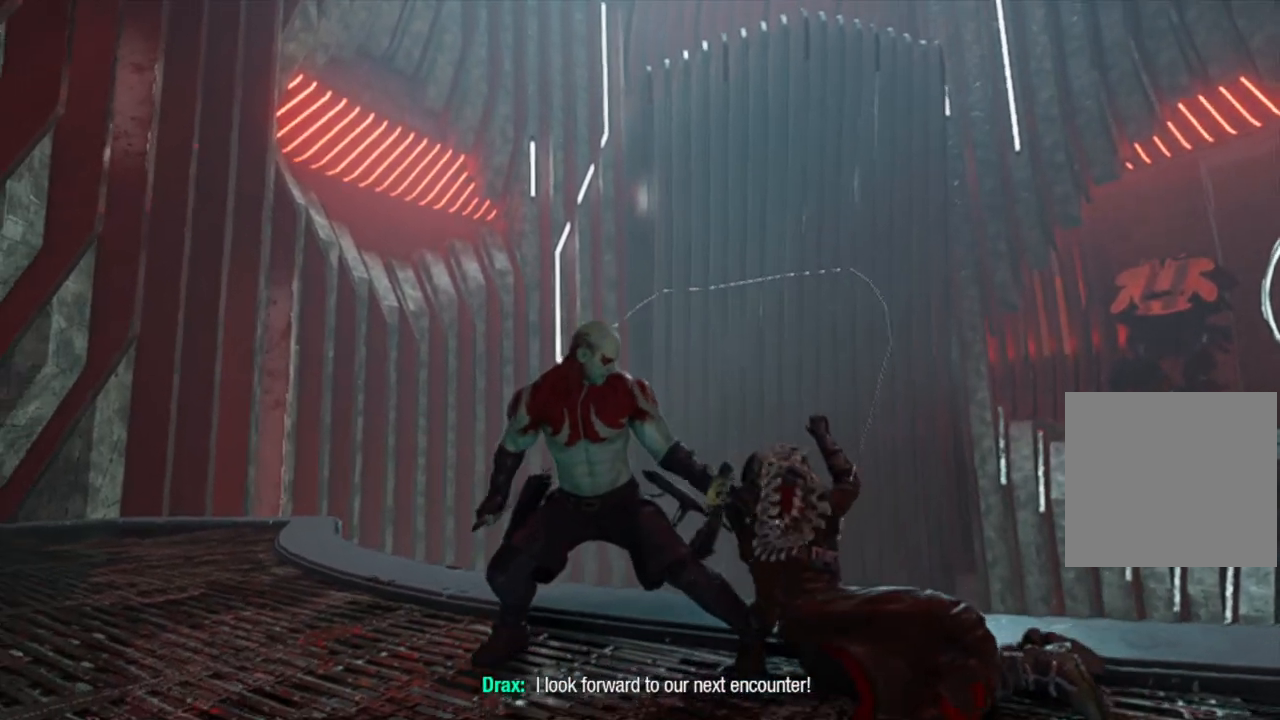
{"dt_ms": 500, "buttons": [], "left_stick": "center", "right_stick": "center", "events": []}
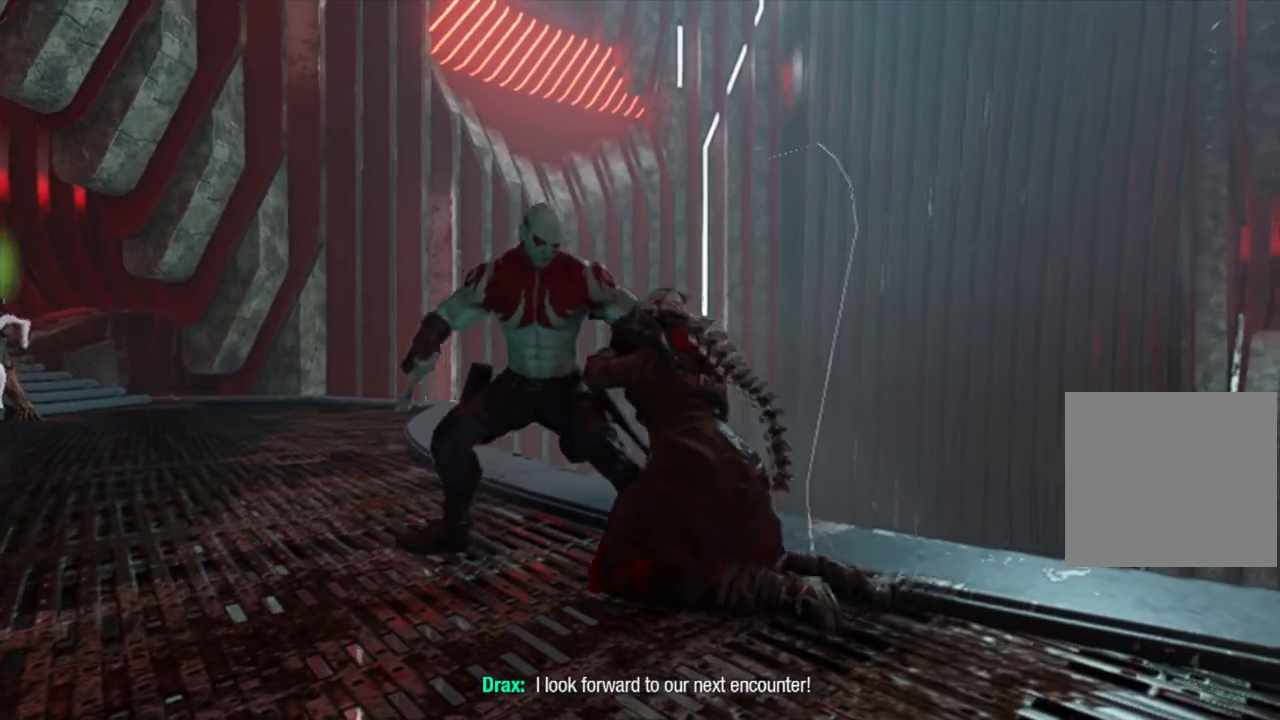
{"dt_ms": 500, "buttons": [], "left_stick": "center", "right_stick": "center", "events": []}
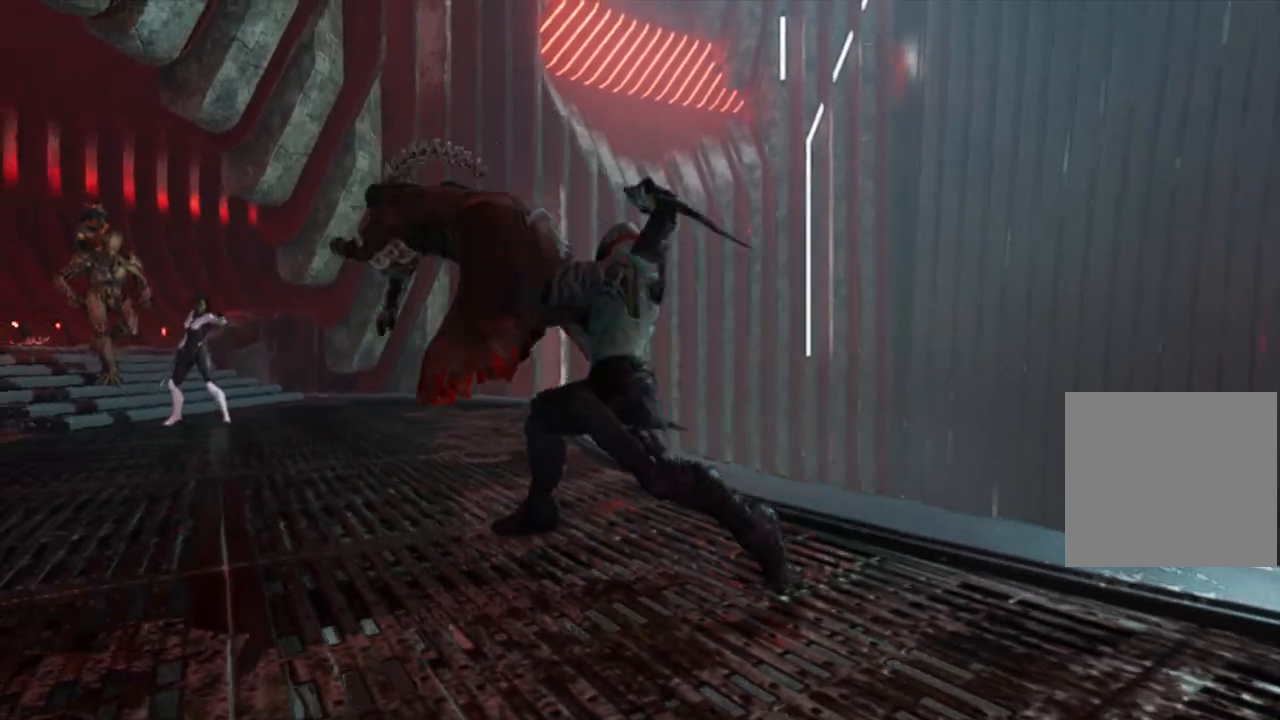
{"dt_ms": 500, "buttons": [], "left_stick": "center", "right_stick": "center", "events": []}
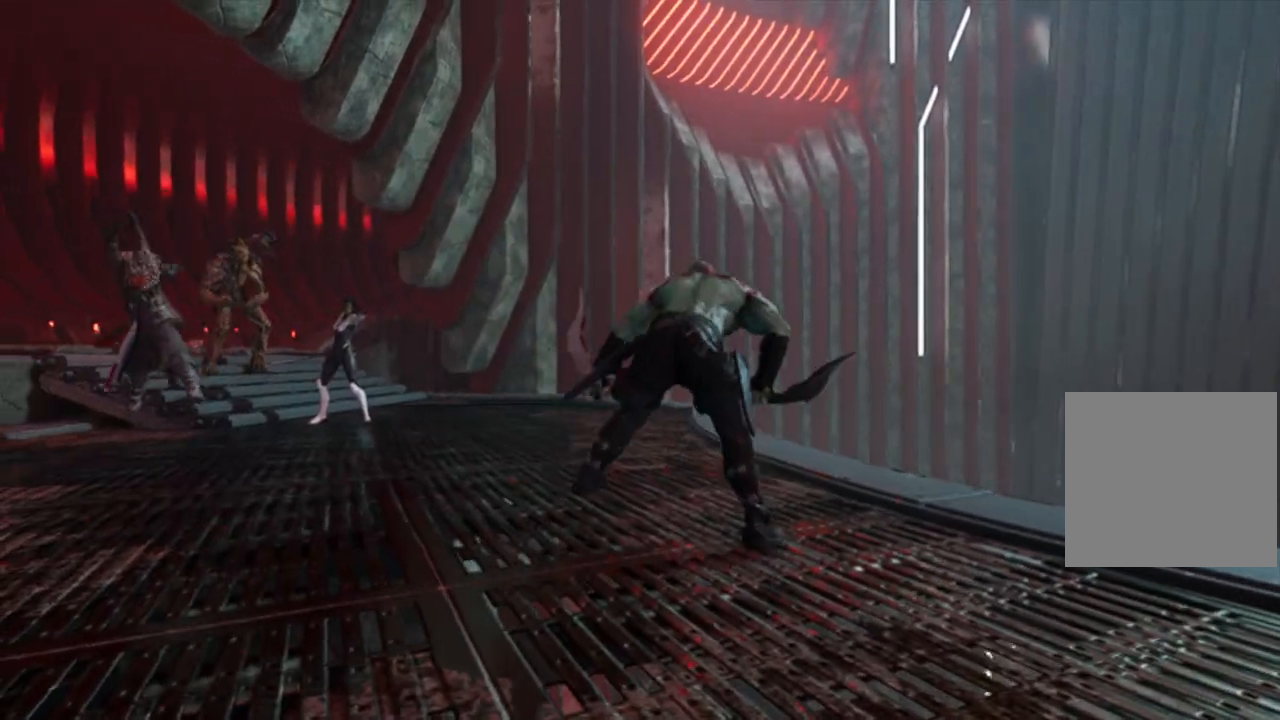
{"dt_ms": 500, "buttons": [], "left_stick": "center", "right_stick": "center", "events": []}
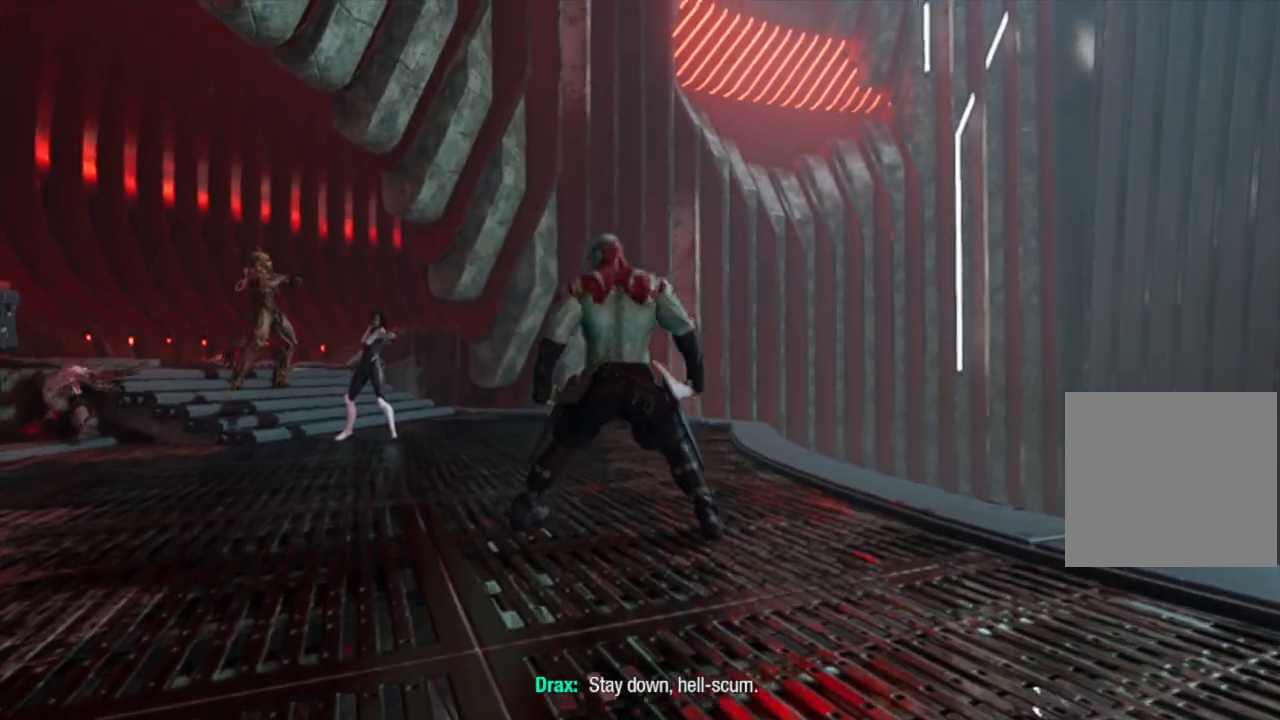
{"dt_ms": 500, "buttons": [], "left_stick": "center", "right_stick": "center", "events": []}
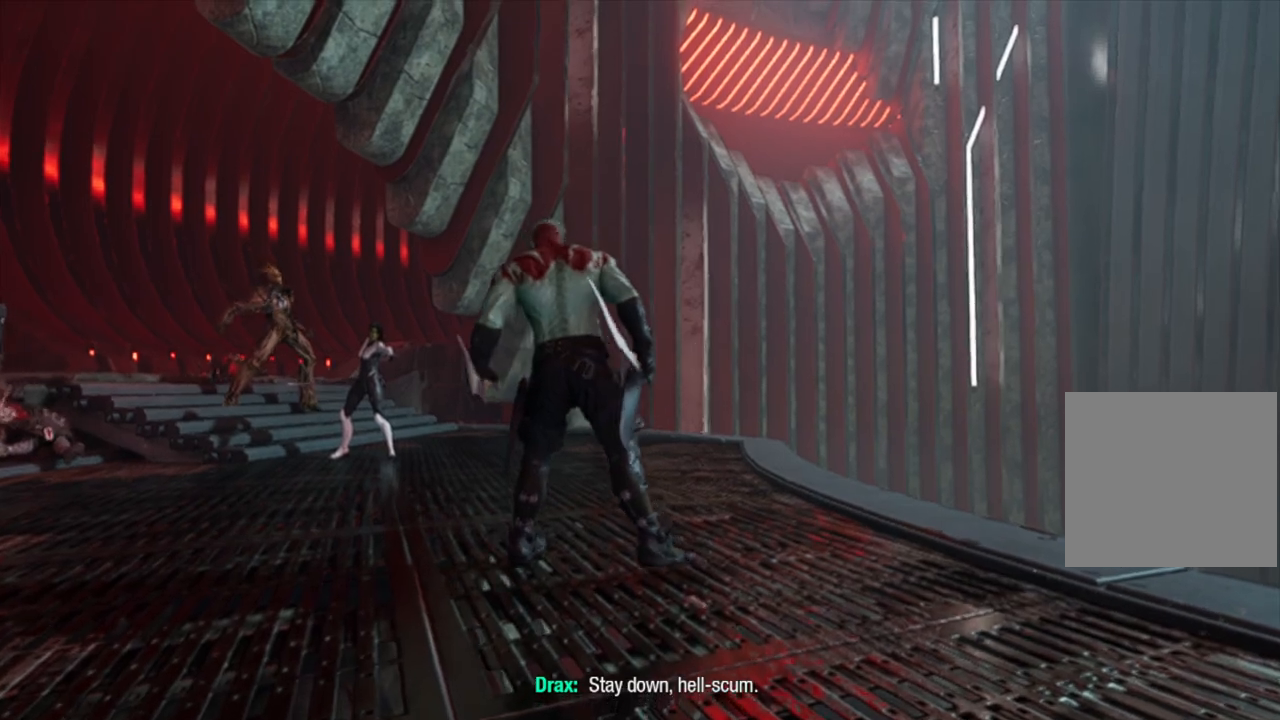
{"dt_ms": 500, "buttons": [], "left_stick": "center", "right_stick": "center", "events": []}
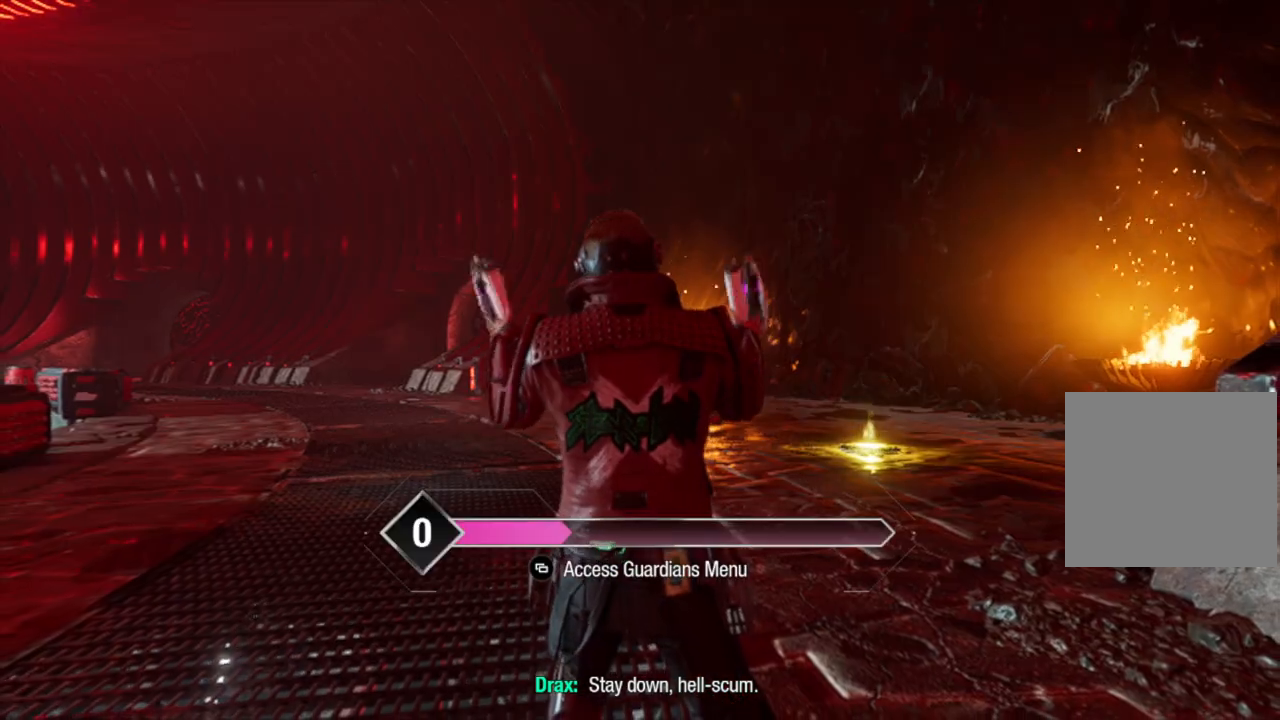
{"dt_ms": 500, "buttons": [], "left_stick": "up", "right_stick": "center", "events": [[250, "right_stick", "down-left"], [267, "left_stick", "up"], [500, "right_stick", "center"]]}
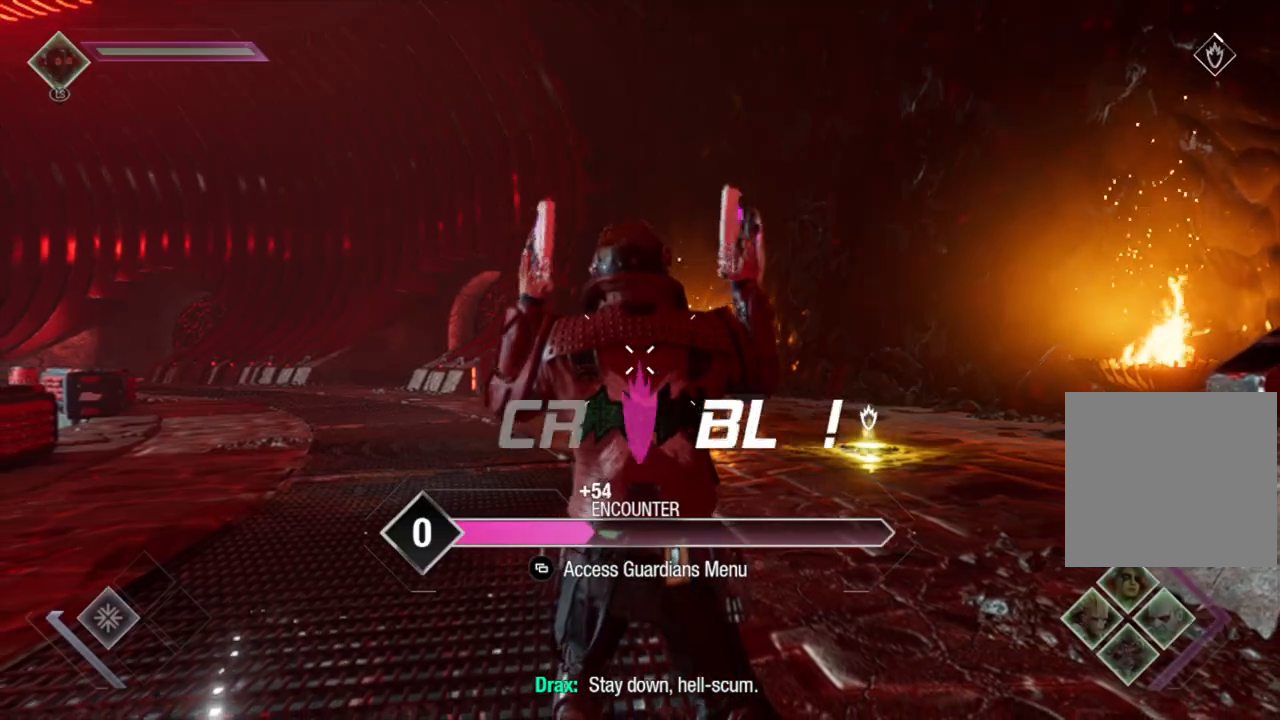
{"dt_ms": 500, "buttons": [], "left_stick": "up", "right_stick": "down-right", "events": [[217, "left_stick", "up-right"], [217, "right_stick", "down-right"], [467, "left_stick", "up"]]}
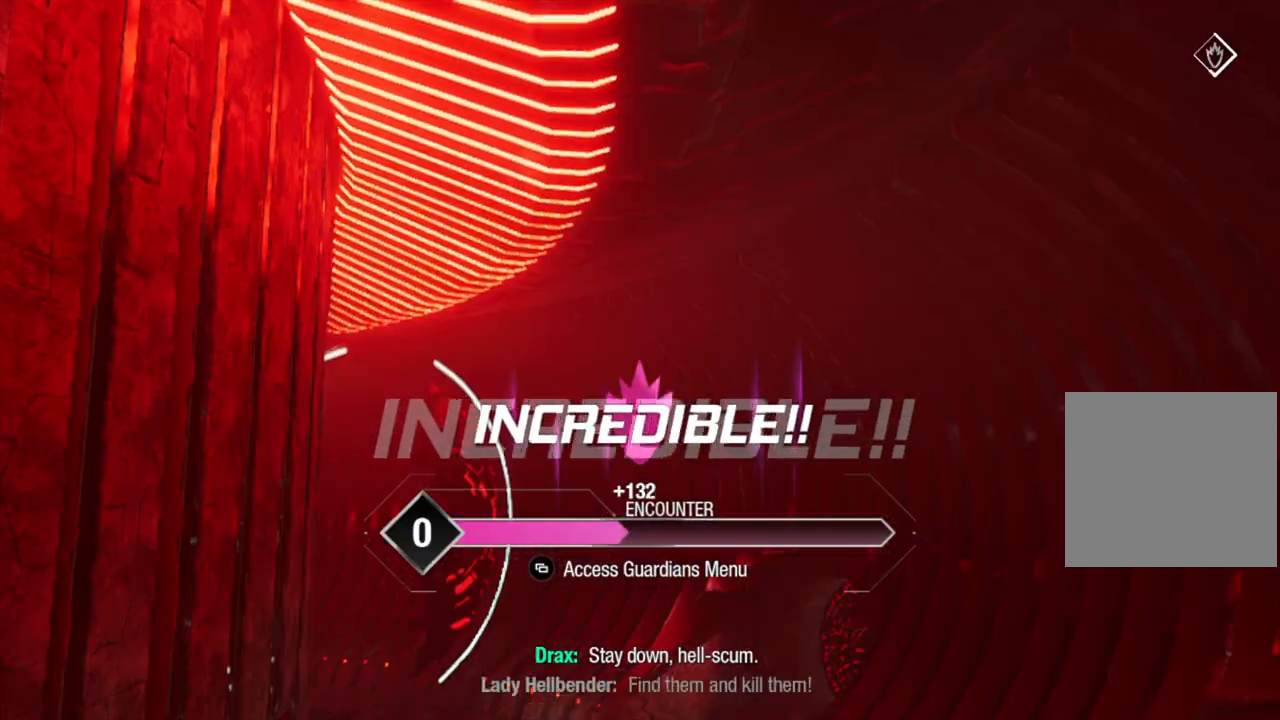
{"dt_ms": 500, "buttons": [], "left_stick": "center", "right_stick": "center", "events": [[17, "right_stick", "center"], [33, "left_stick", "center"]]}
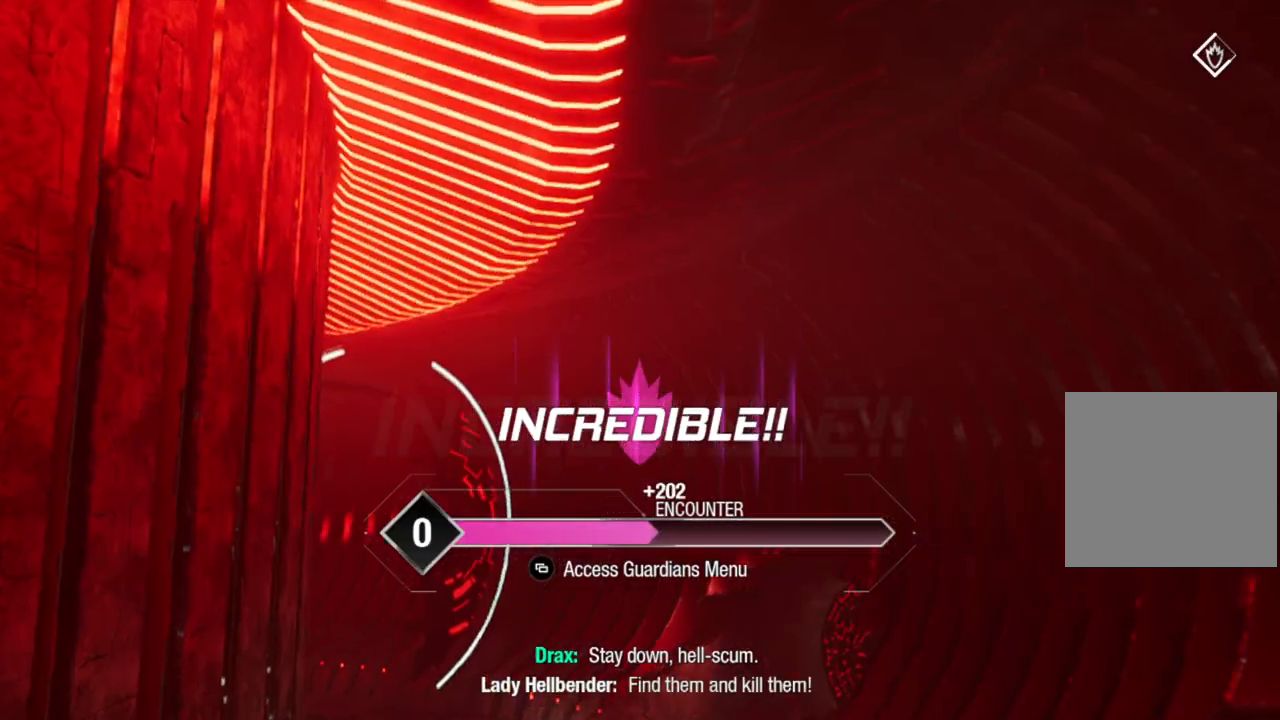
{"dt_ms": 500, "buttons": [], "left_stick": "center", "right_stick": "center", "events": []}
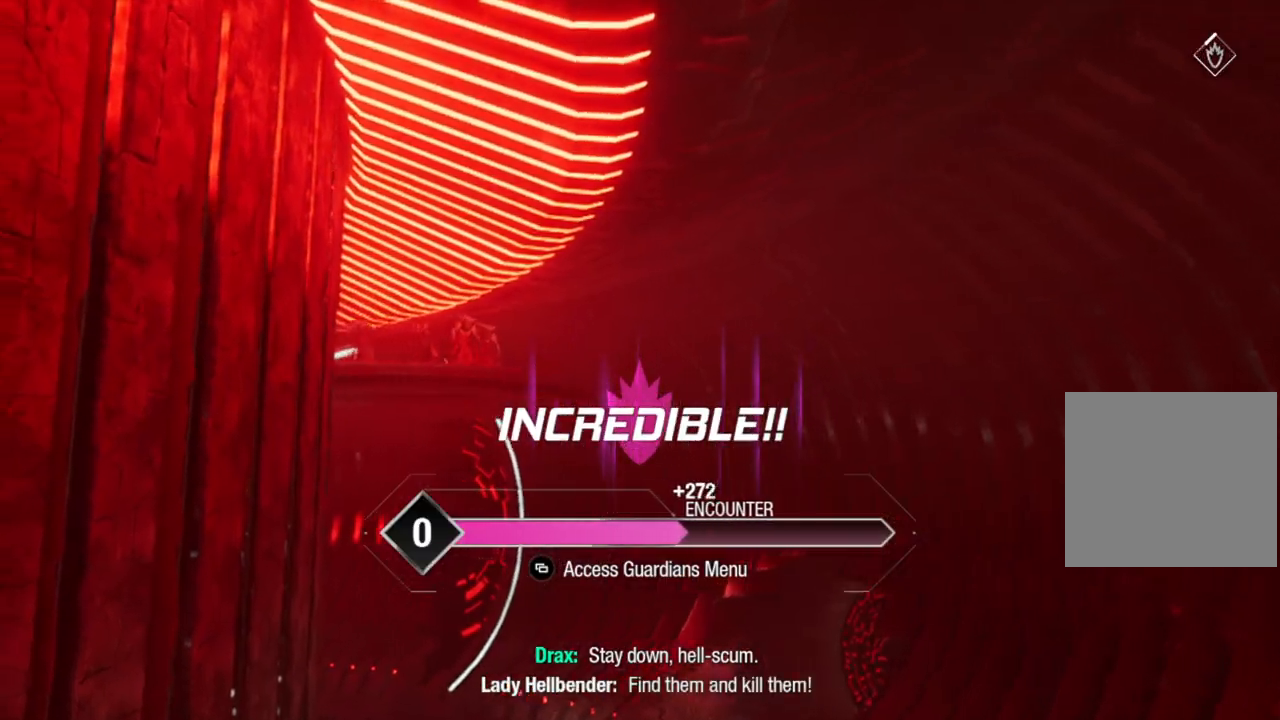
{"dt_ms": 500, "buttons": [], "left_stick": "center", "right_stick": "center", "events": []}
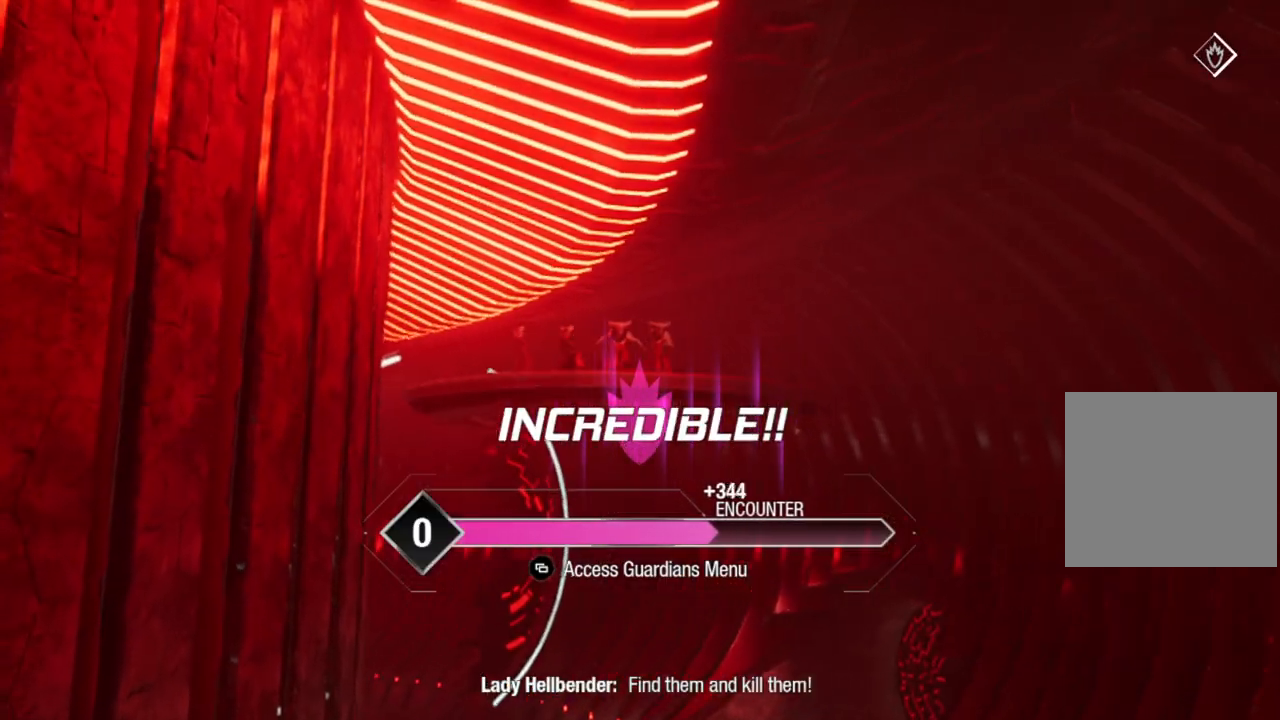
{"dt_ms": 500, "buttons": [], "left_stick": "center", "right_stick": "center", "events": []}
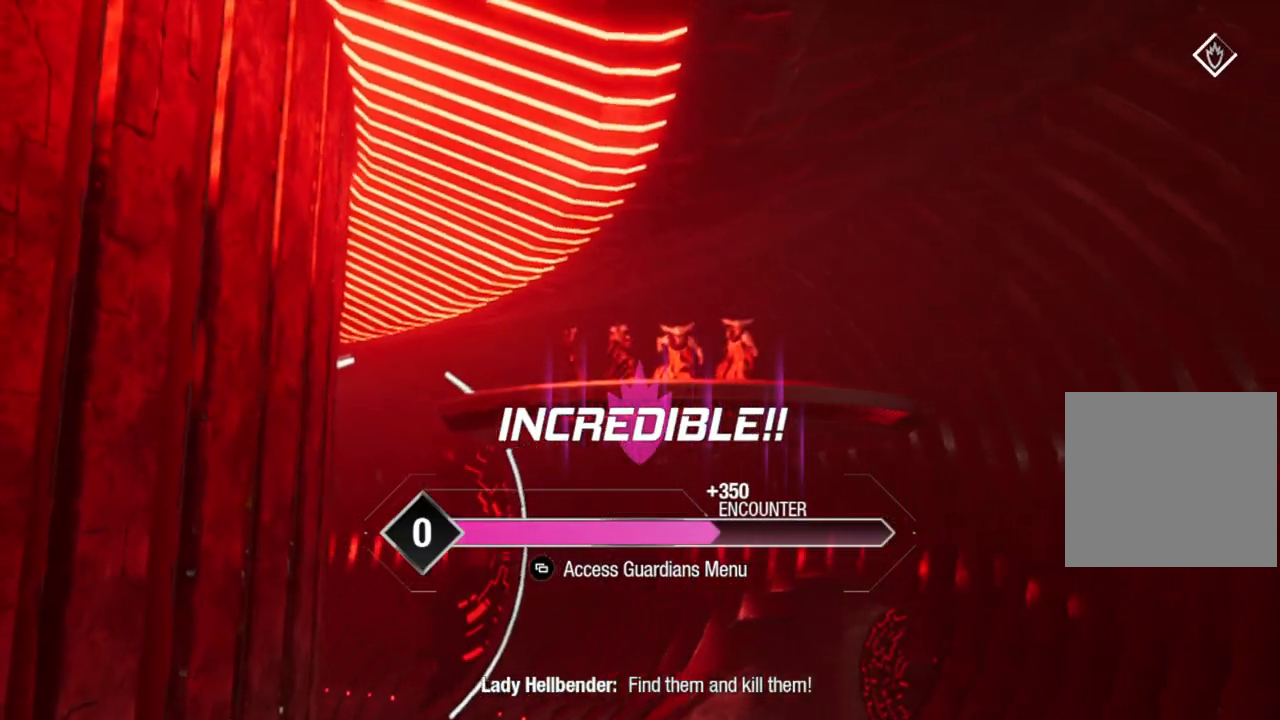
{"dt_ms": 500, "buttons": [], "left_stick": "center", "right_stick": "center", "events": []}
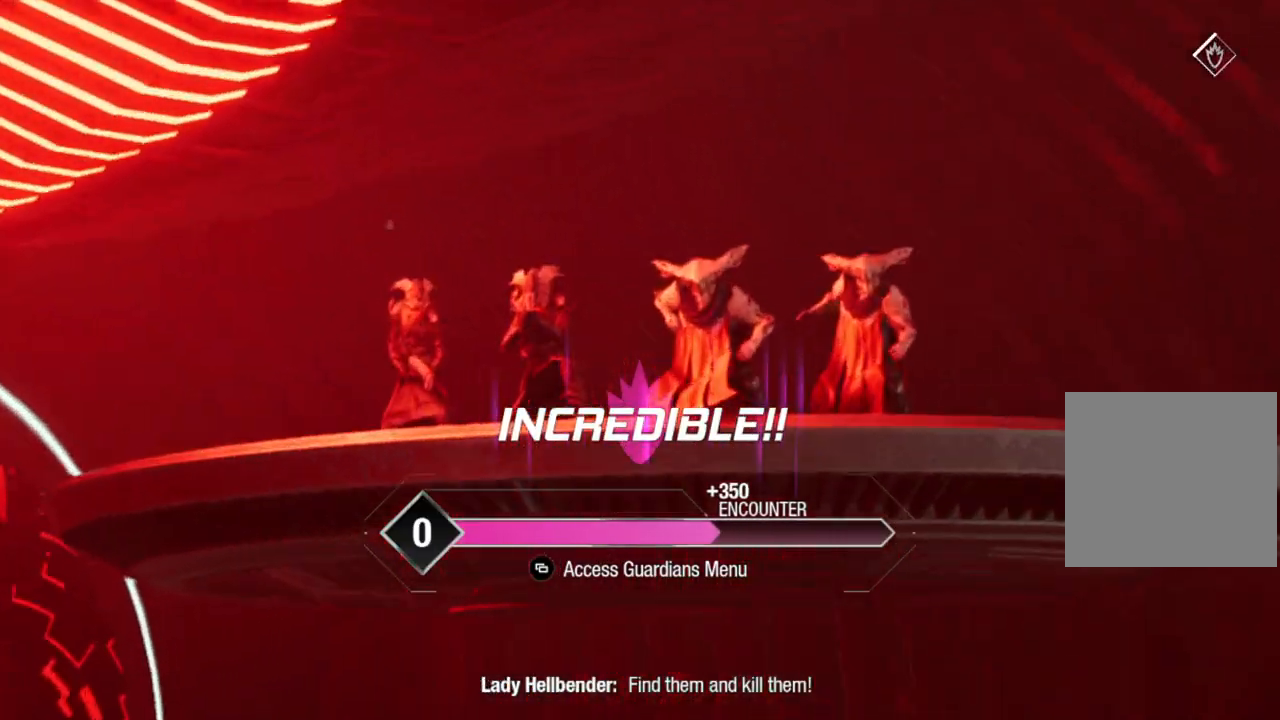
{"dt_ms": 500, "buttons": [], "left_stick": "center", "right_stick": "center", "events": []}